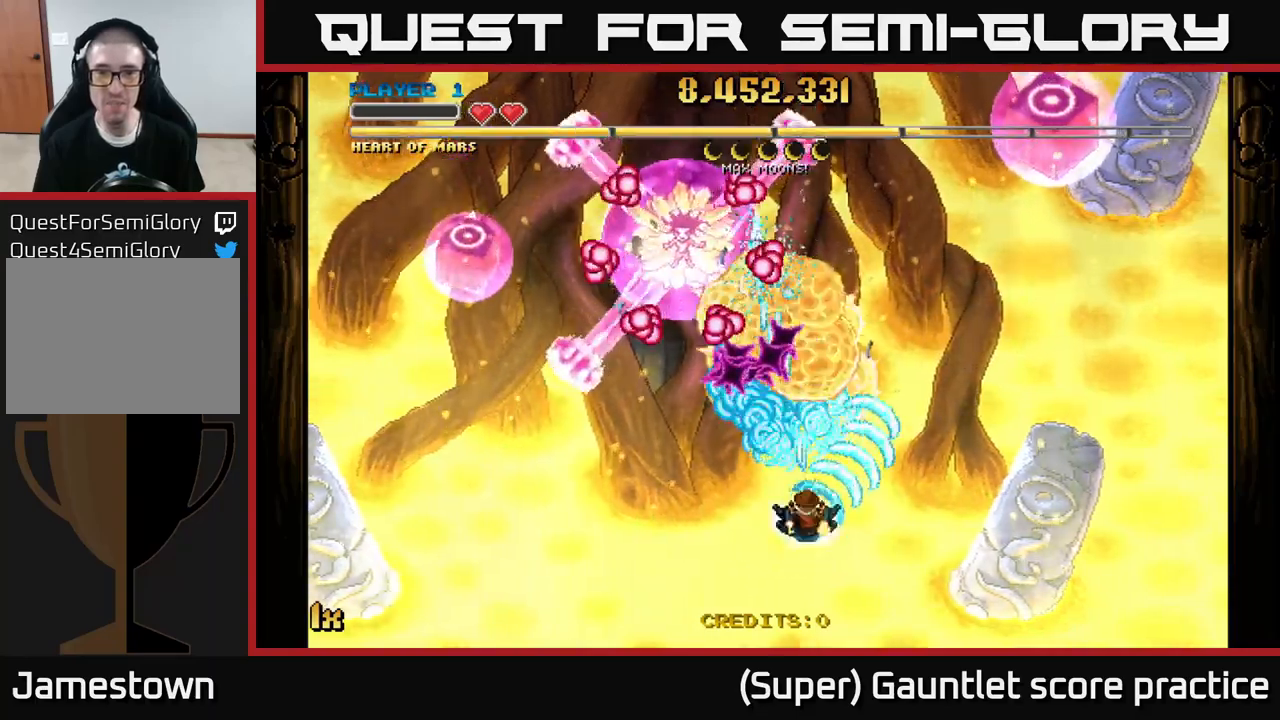
Gameplay with a controller (Xbox layout); each line is a JSON object with the inputs held at the frame after it. "events" lists button and stick changes between this image and that frame as [ms after this image, input, new state], when the widget could be followed in between. Not read: L3 right_stick.
{"buttons": ["A"], "left_stick": "down-left", "events": [[33, "X", "up"], [150, "left_stick", "down-left"]]}
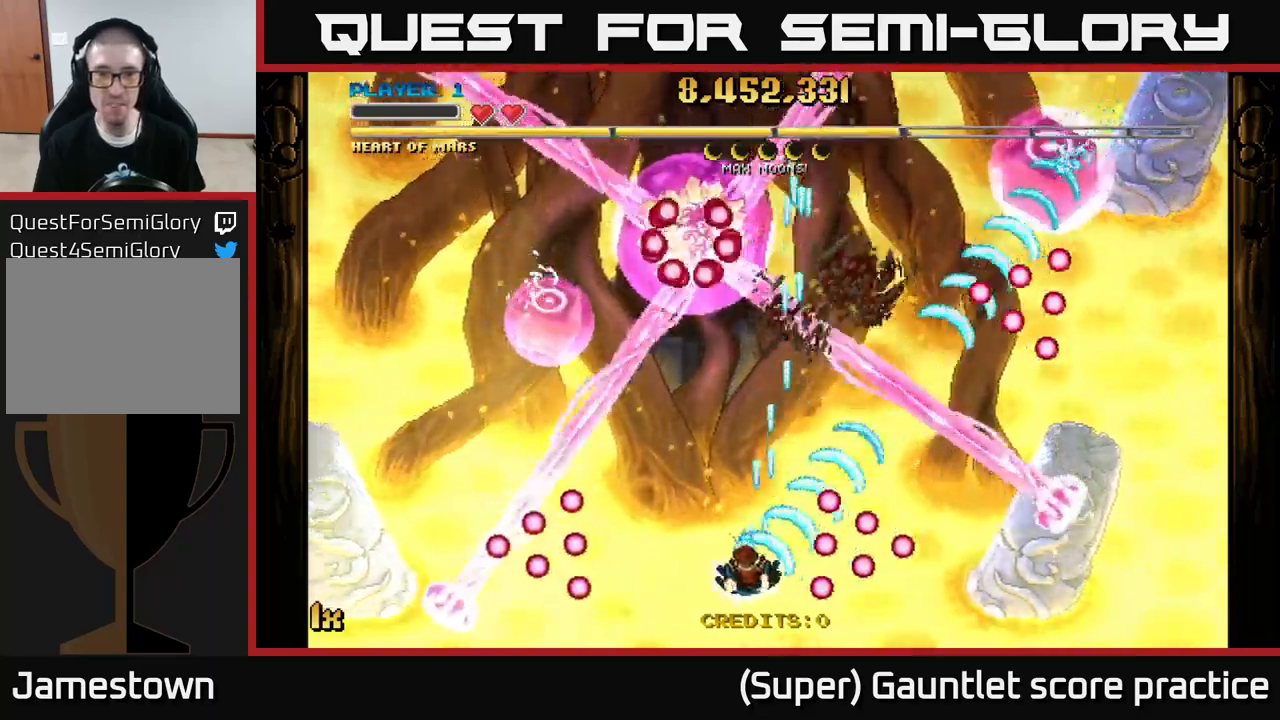
{"buttons": ["A"], "left_stick": "center", "events": [[33, "left_stick", "up-left"], [150, "left_stick", "down-left"], [250, "left_stick", "down-right"], [367, "left_stick", "center"]]}
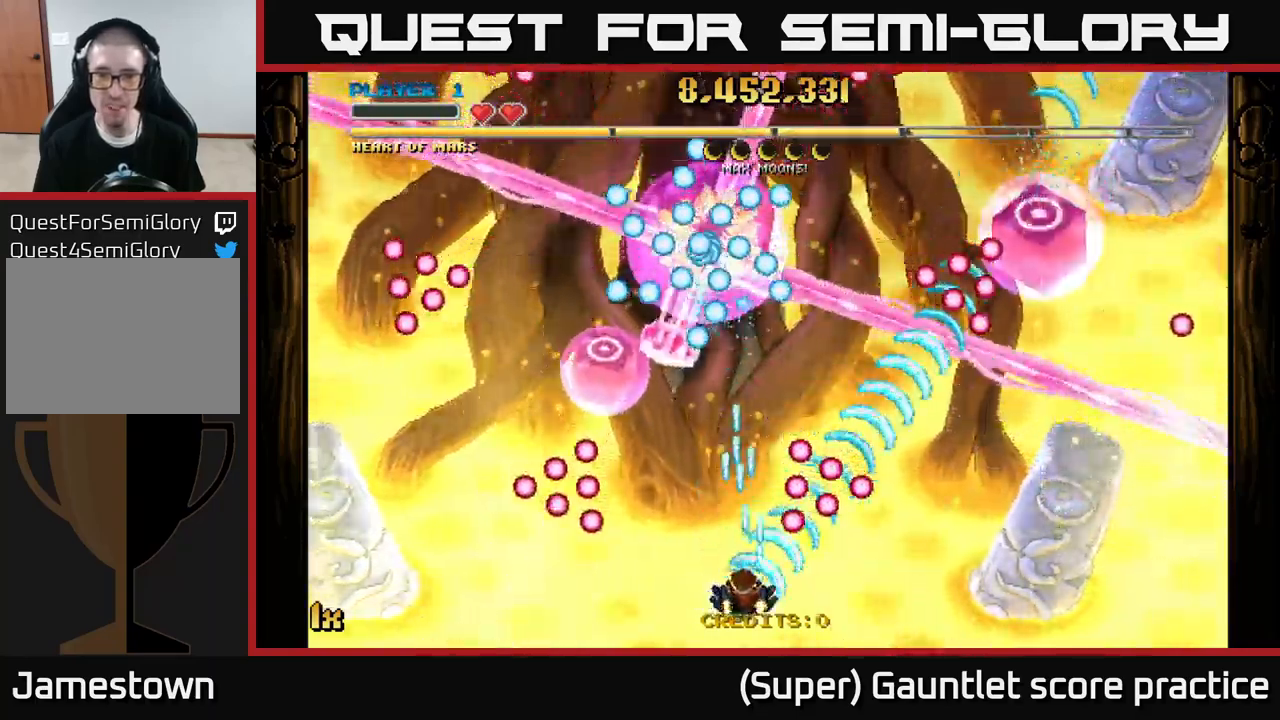
{"buttons": ["A"], "left_stick": "right", "events": [[267, "left_stick", "right"]]}
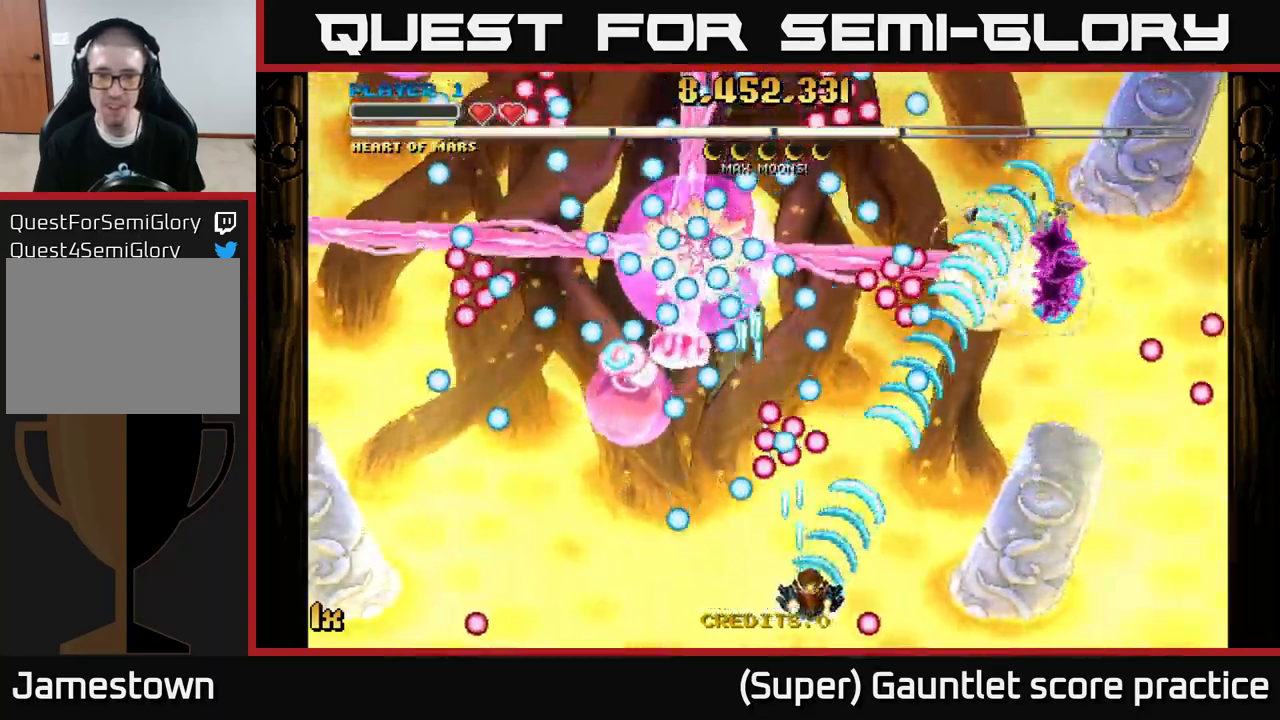
{"buttons": ["A"], "left_stick": "right", "events": []}
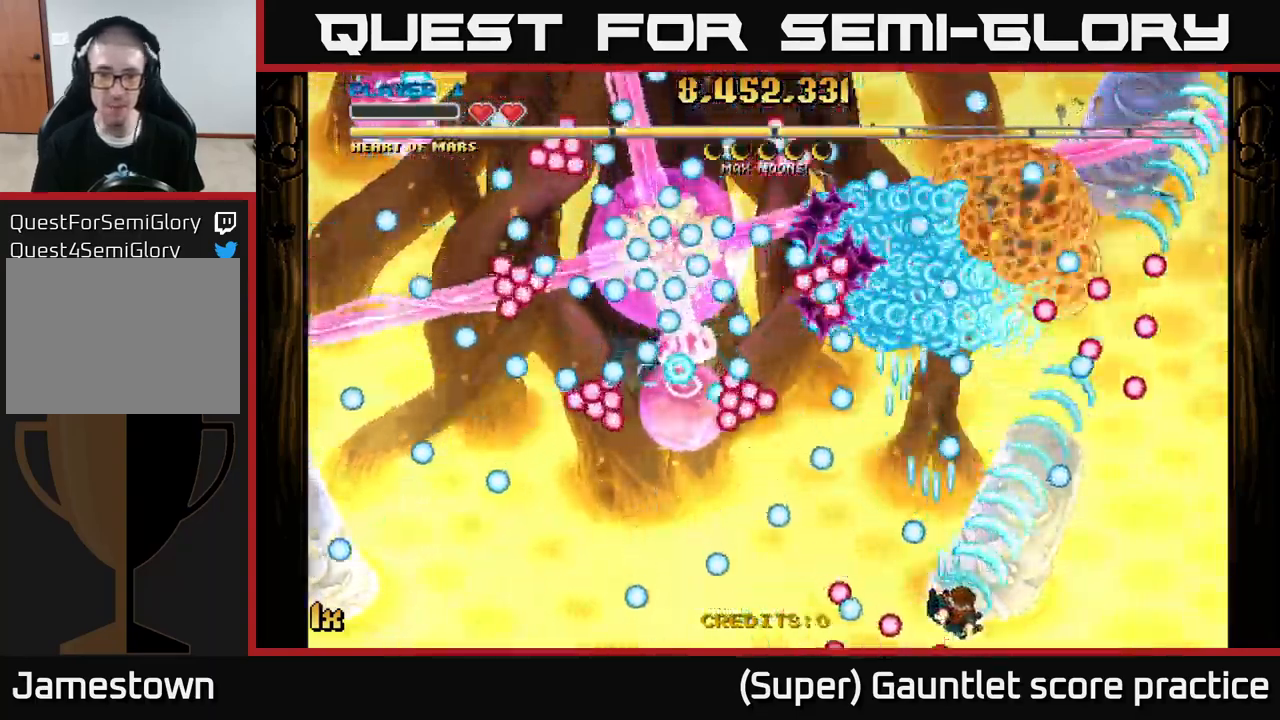
{"buttons": ["A"], "left_stick": "up-left", "events": [[300, "left_stick", "up-left"], [333, "X", "down"], [433, "X", "up"]]}
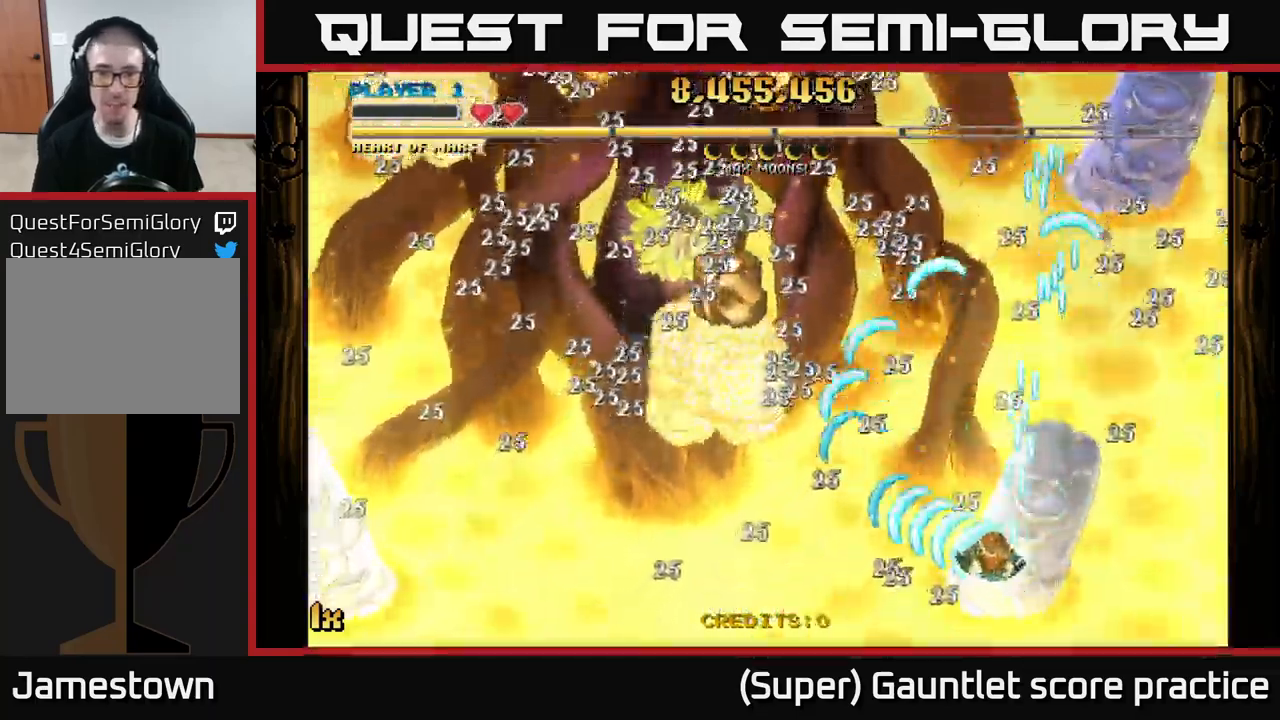
{"buttons": ["A", "X"], "left_stick": "up-left", "events": [[383, "X", "down"]]}
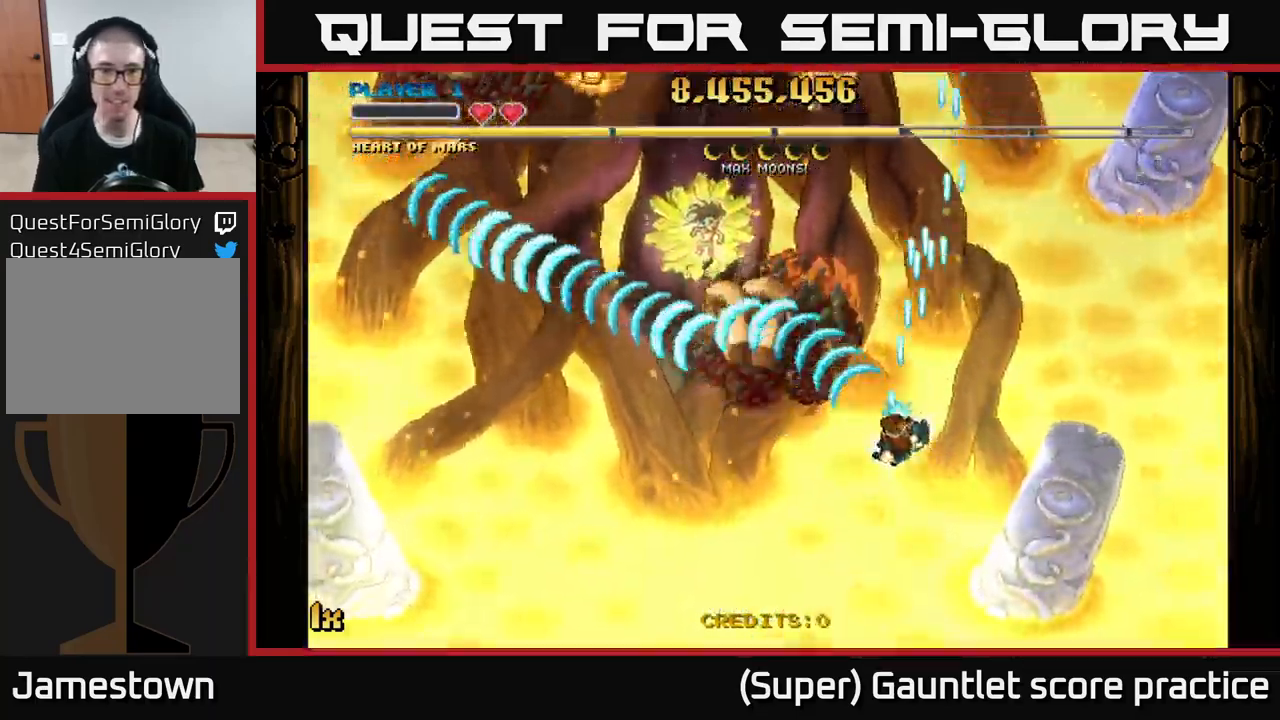
{"buttons": ["A"], "left_stick": "up-right", "events": [[50, "X", "up"], [400, "left_stick", "up-right"]]}
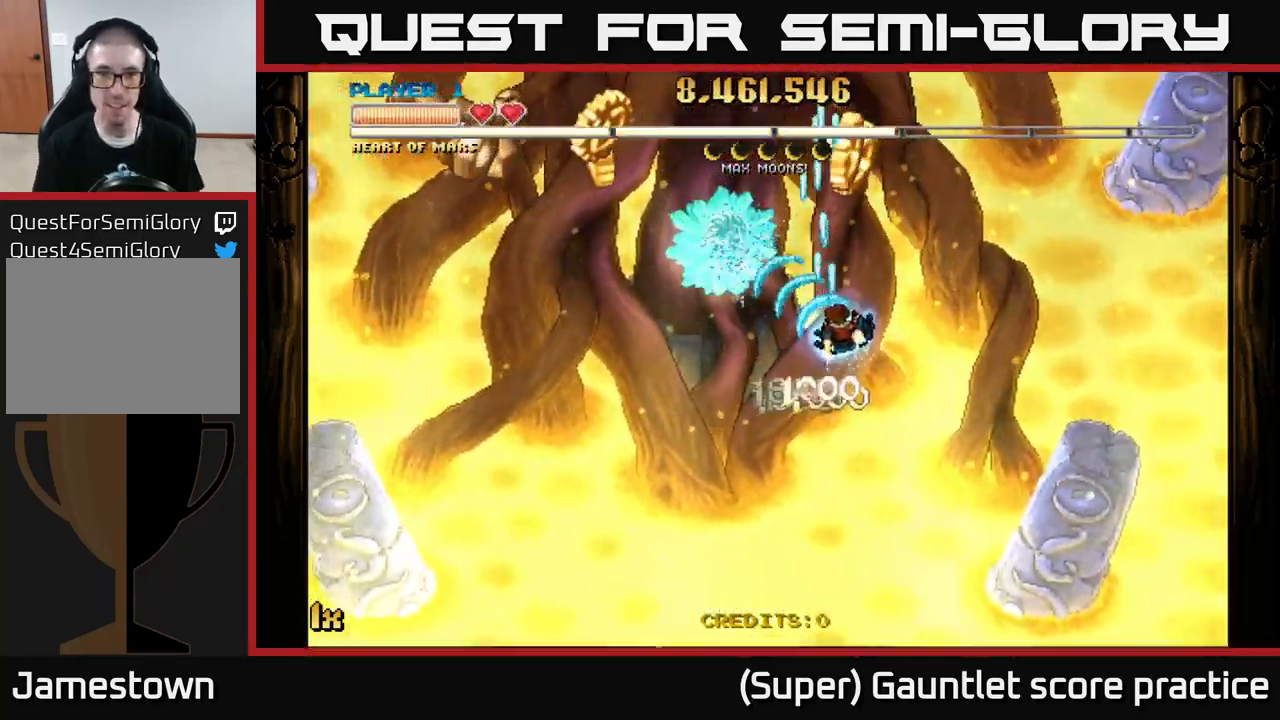
{"buttons": ["A"], "left_stick": "down", "events": [[200, "left_stick", "down-left"], [300, "left_stick", "down"]]}
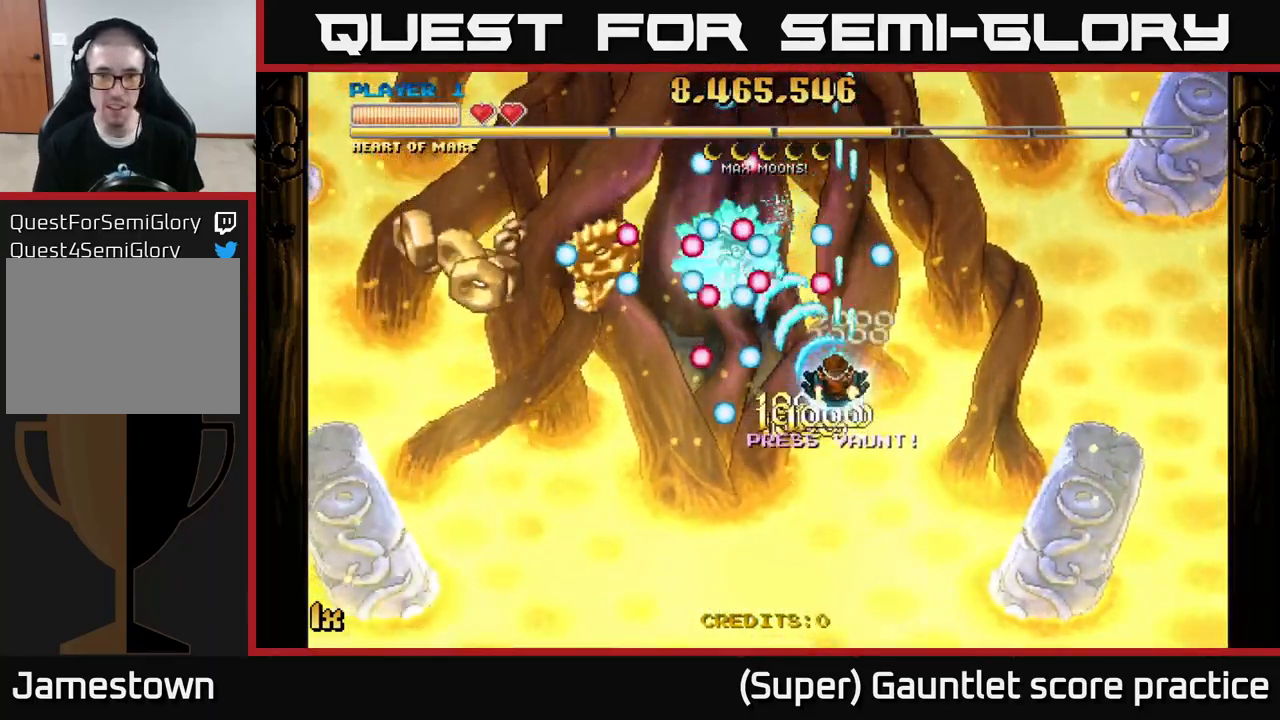
{"buttons": ["A"], "left_stick": "down-left", "events": [[133, "left_stick", "down-left"]]}
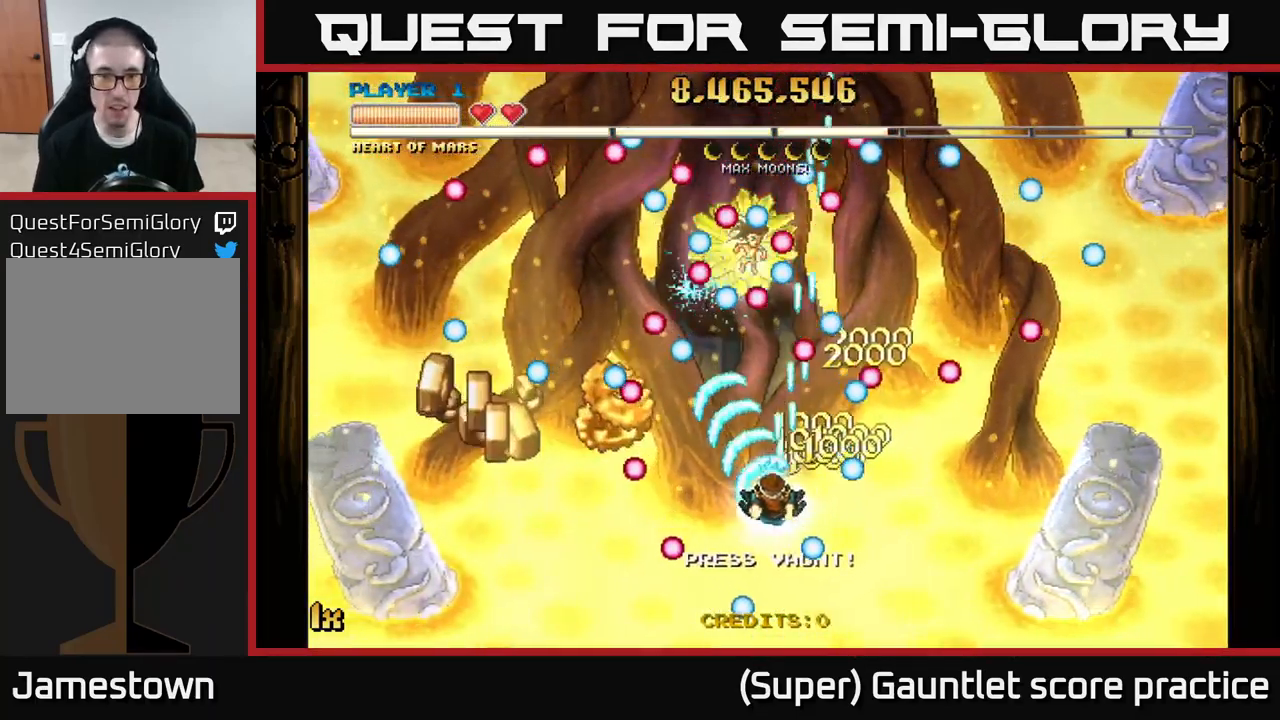
{"buttons": ["A"], "left_stick": "down-left", "events": [[67, "left_stick", "left"], [367, "left_stick", "down-left"]]}
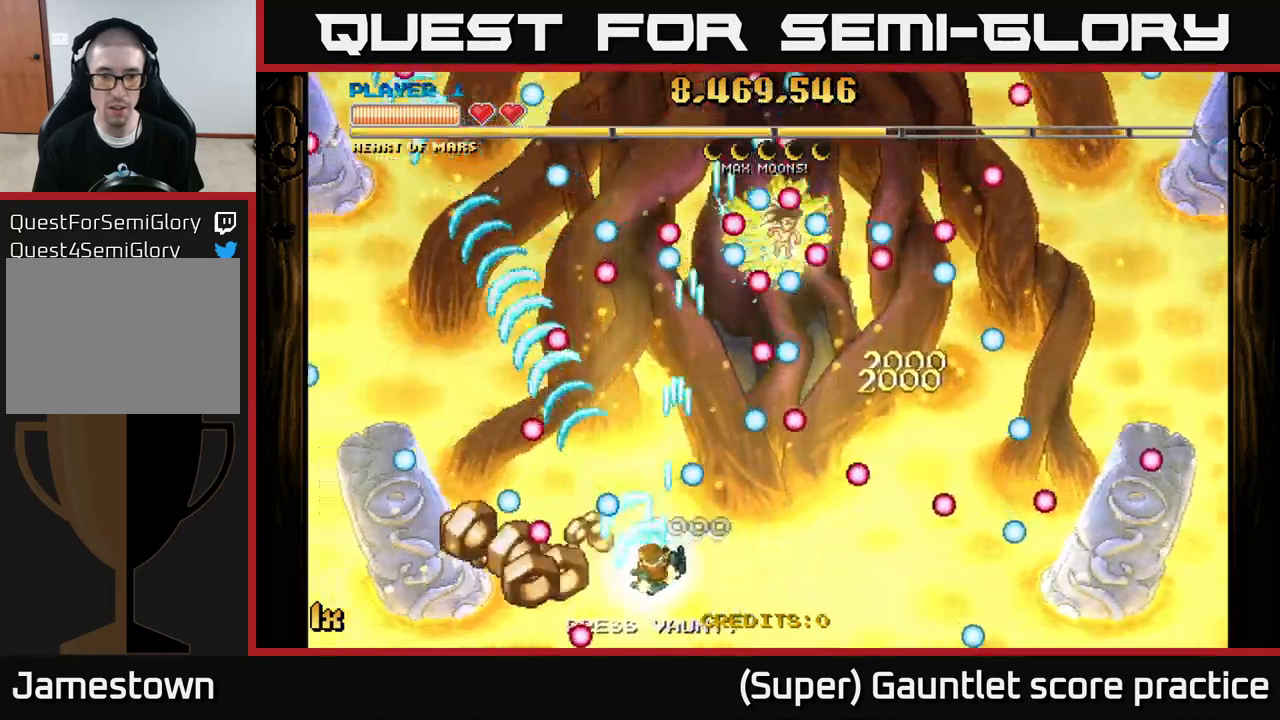
{"buttons": ["A"], "left_stick": "up-right", "events": [[267, "left_stick", "left"], [467, "left_stick", "up-right"]]}
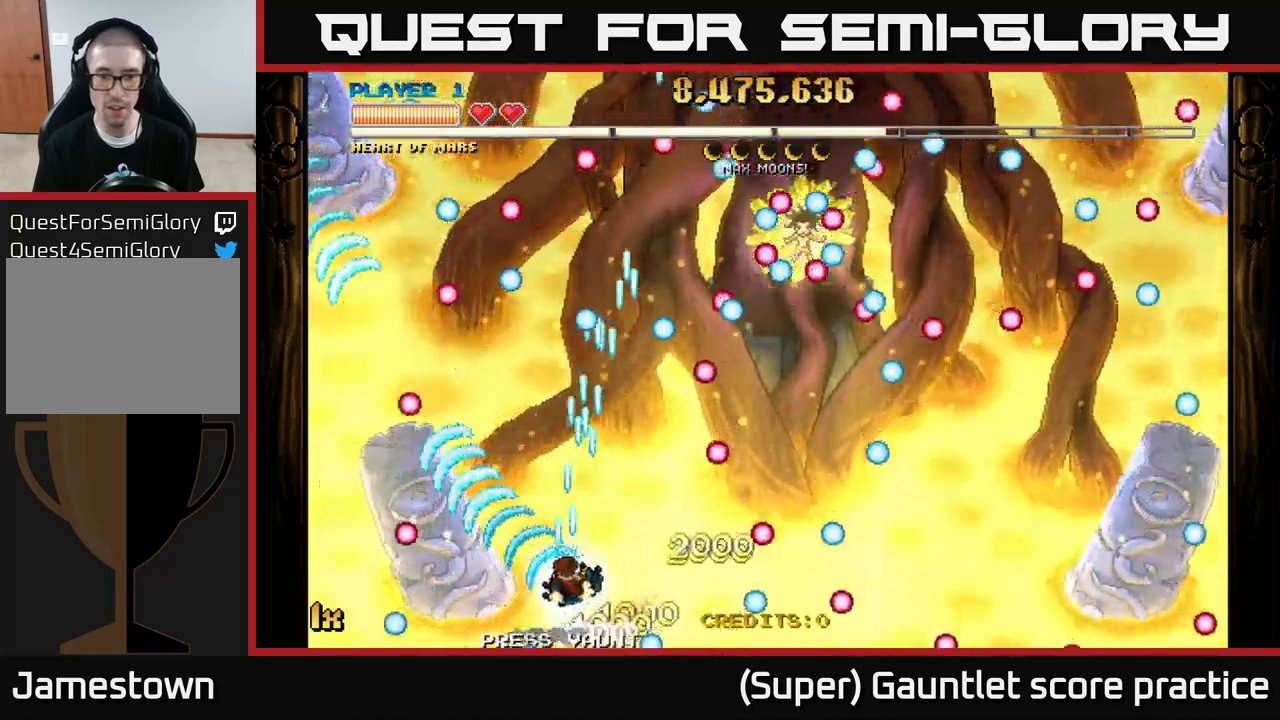
{"buttons": ["A"], "left_stick": "right", "events": [[17, "X", "down"], [117, "X", "up"], [167, "left_stick", "down-right"], [217, "left_stick", "down-left"], [317, "left_stick", "up-right"], [400, "left_stick", "right"]]}
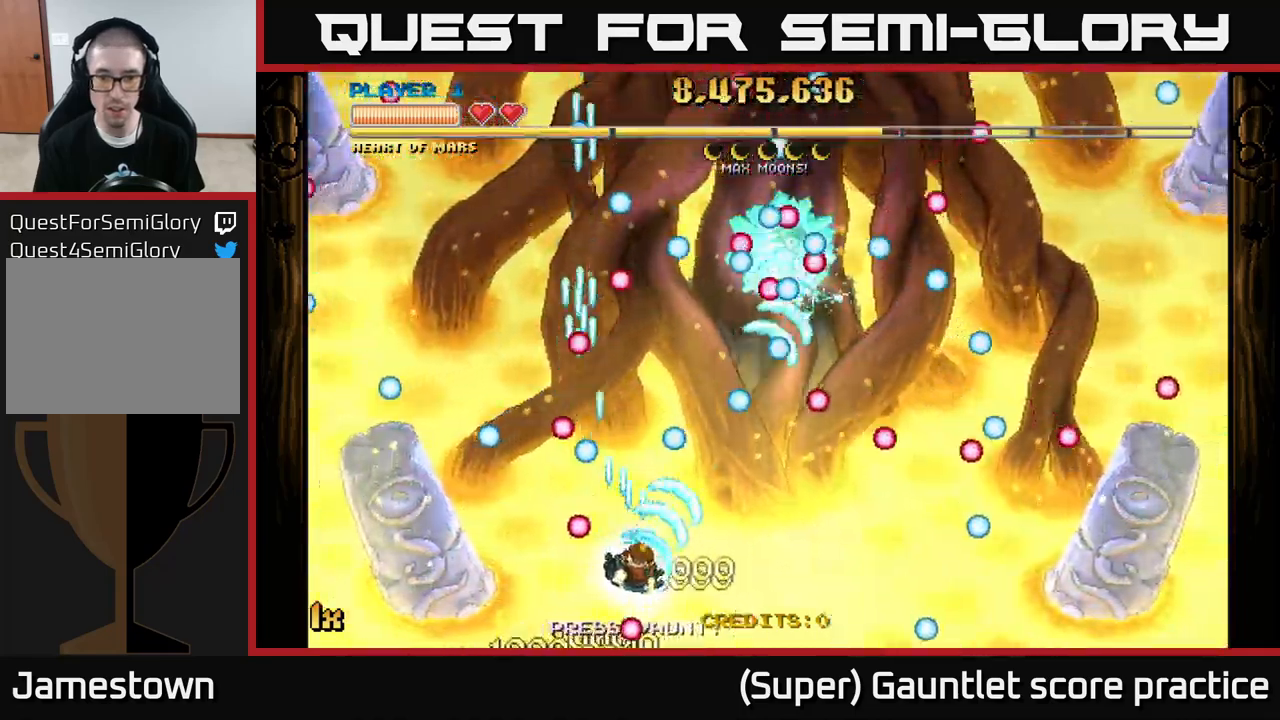
{"buttons": ["A", "X"], "left_stick": "up", "events": [[50, "left_stick", "down-right"], [434, "X", "down"], [450, "left_stick", "up"]]}
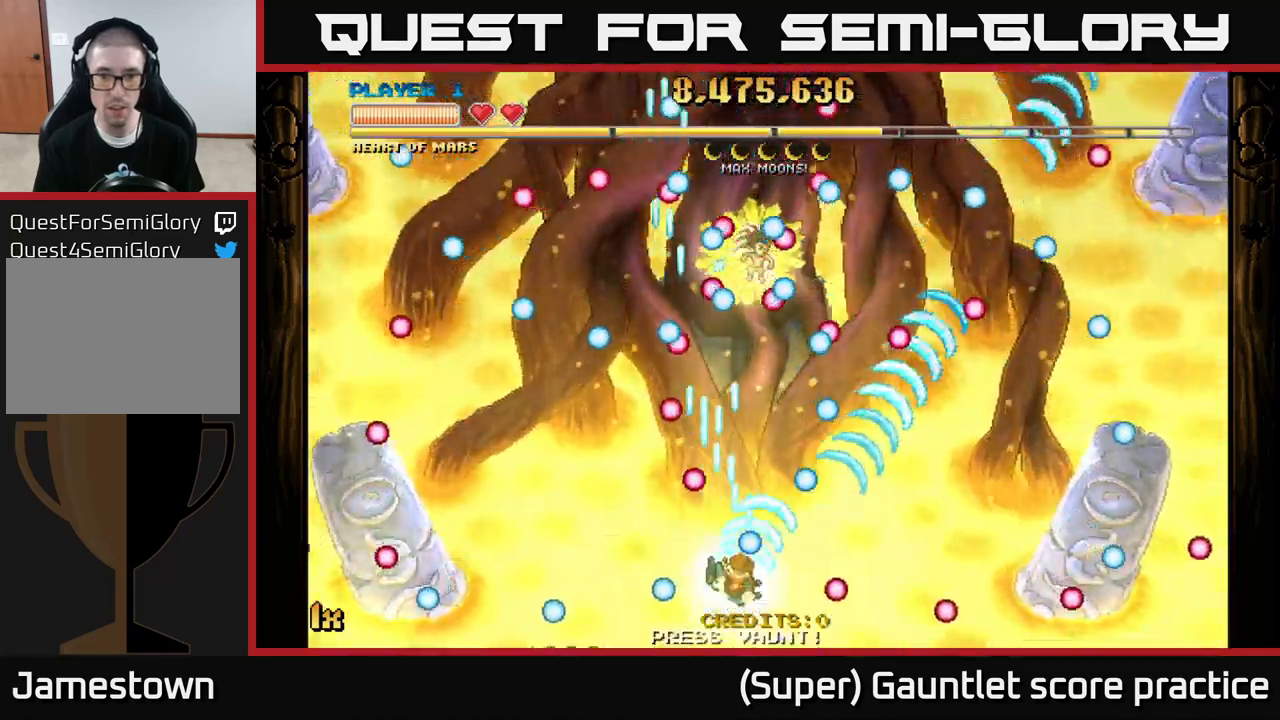
{"buttons": ["A"], "left_stick": "down", "events": [[67, "X", "up"], [334, "left_stick", "center"], [384, "left_stick", "down"]]}
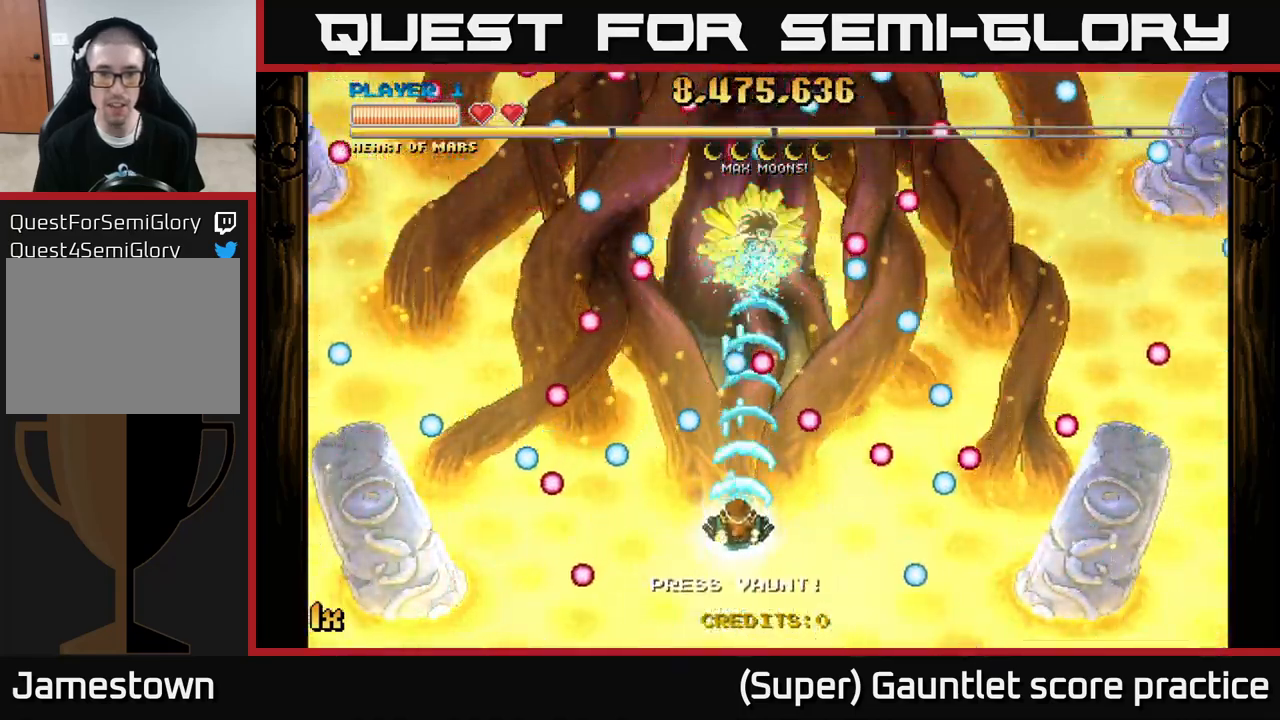
{"buttons": ["A"], "left_stick": "up", "events": [[267, "left_stick", "up"], [284, "X", "down"], [400, "X", "up"]]}
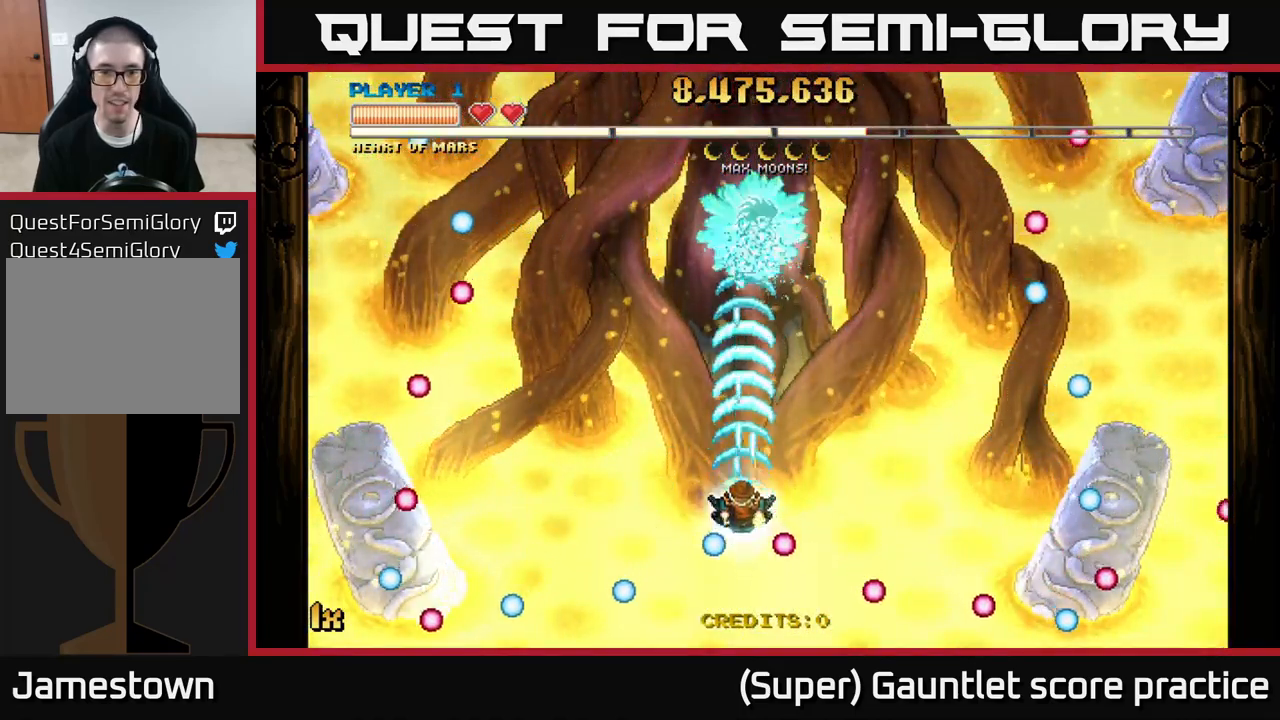
{"buttons": ["A"], "left_stick": "down", "events": [[50, "left_stick", "center"], [350, "left_stick", "down"]]}
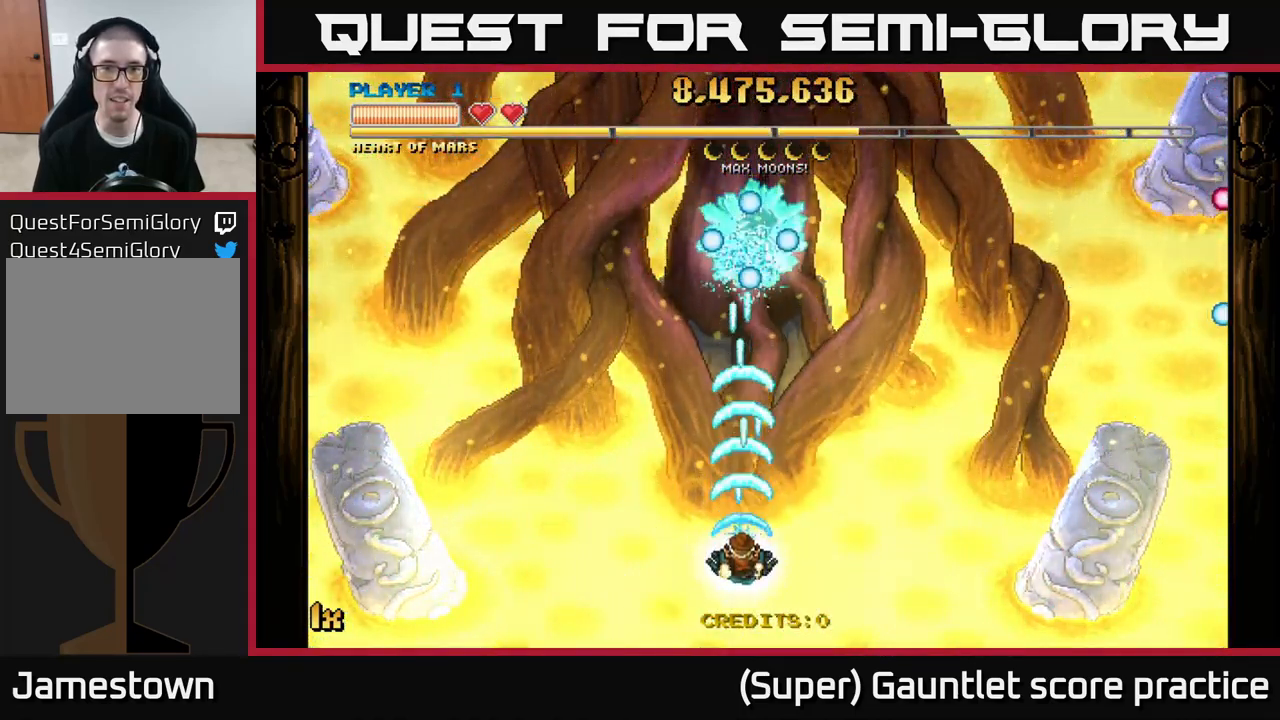
{"buttons": ["A"], "left_stick": "down", "events": [[50, "left_stick", "center"], [434, "left_stick", "down"]]}
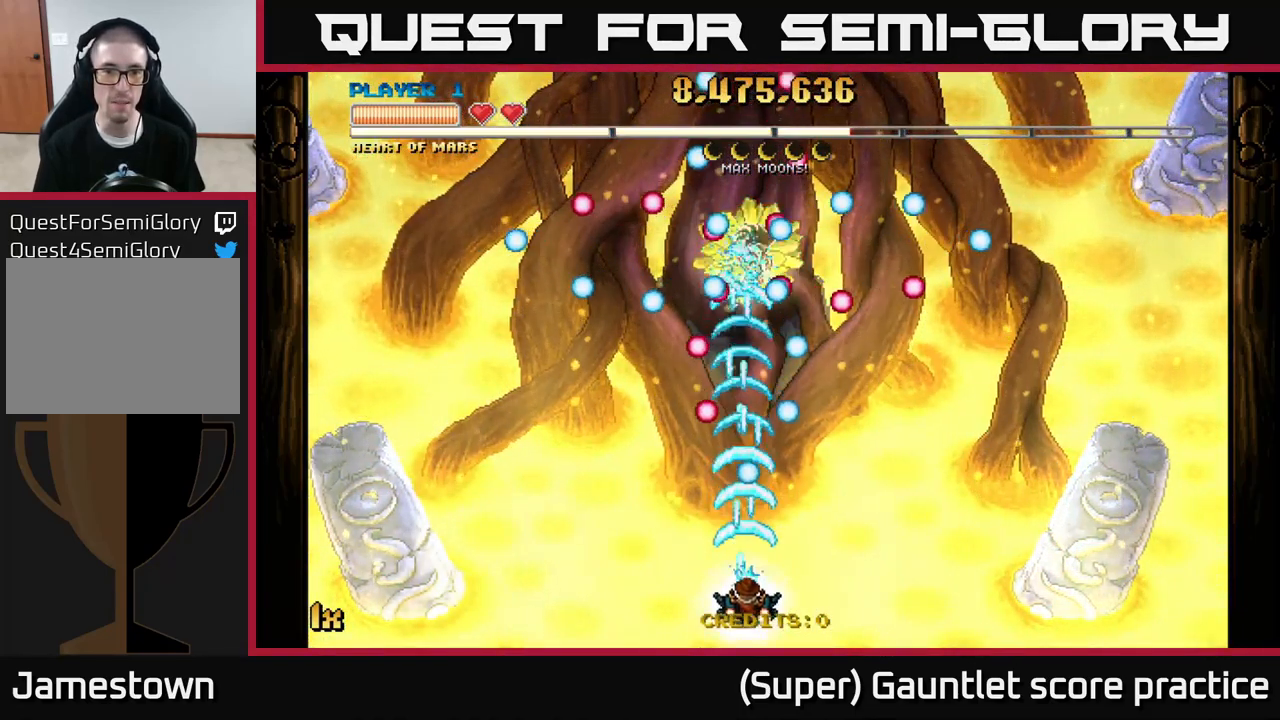
{"buttons": ["A"], "left_stick": "up-left", "events": [[50, "left_stick", "center"], [217, "left_stick", "right"], [367, "left_stick", "up-left"]]}
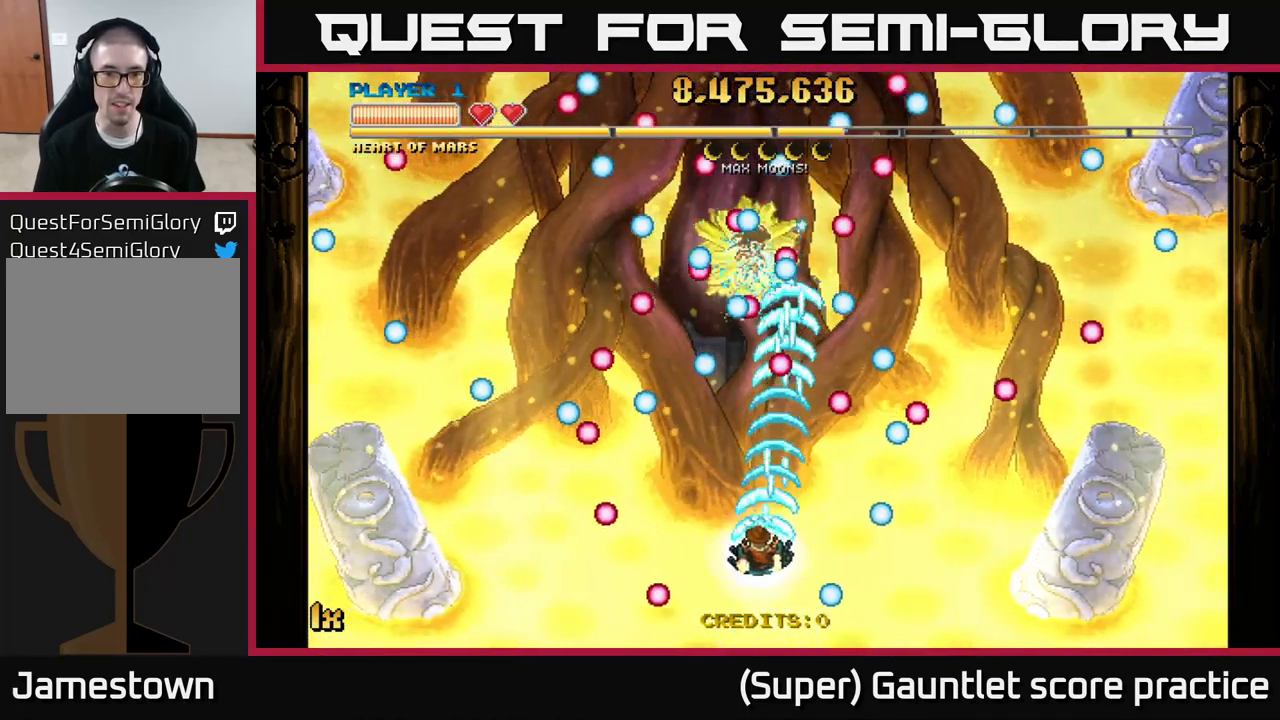
{"buttons": ["A"], "left_stick": "center", "events": [[67, "left_stick", "center"], [167, "left_stick", "down"], [317, "left_stick", "center"]]}
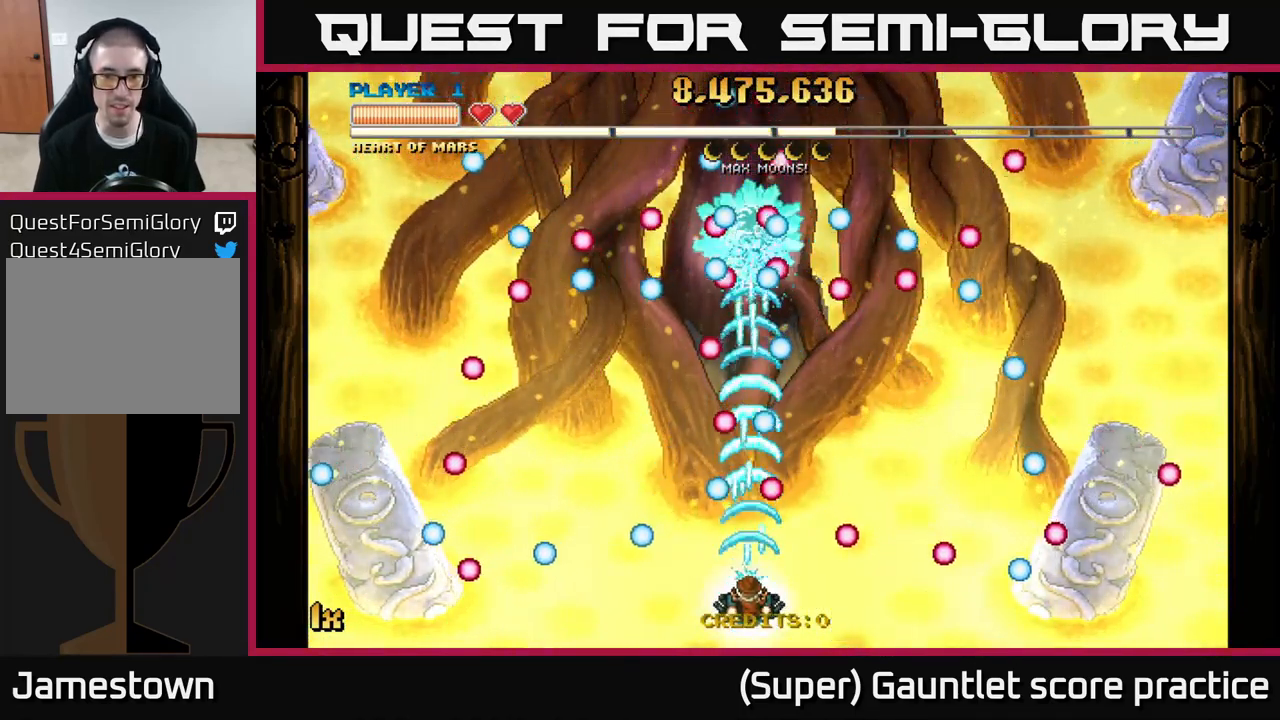
{"buttons": ["A"], "left_stick": "center", "events": []}
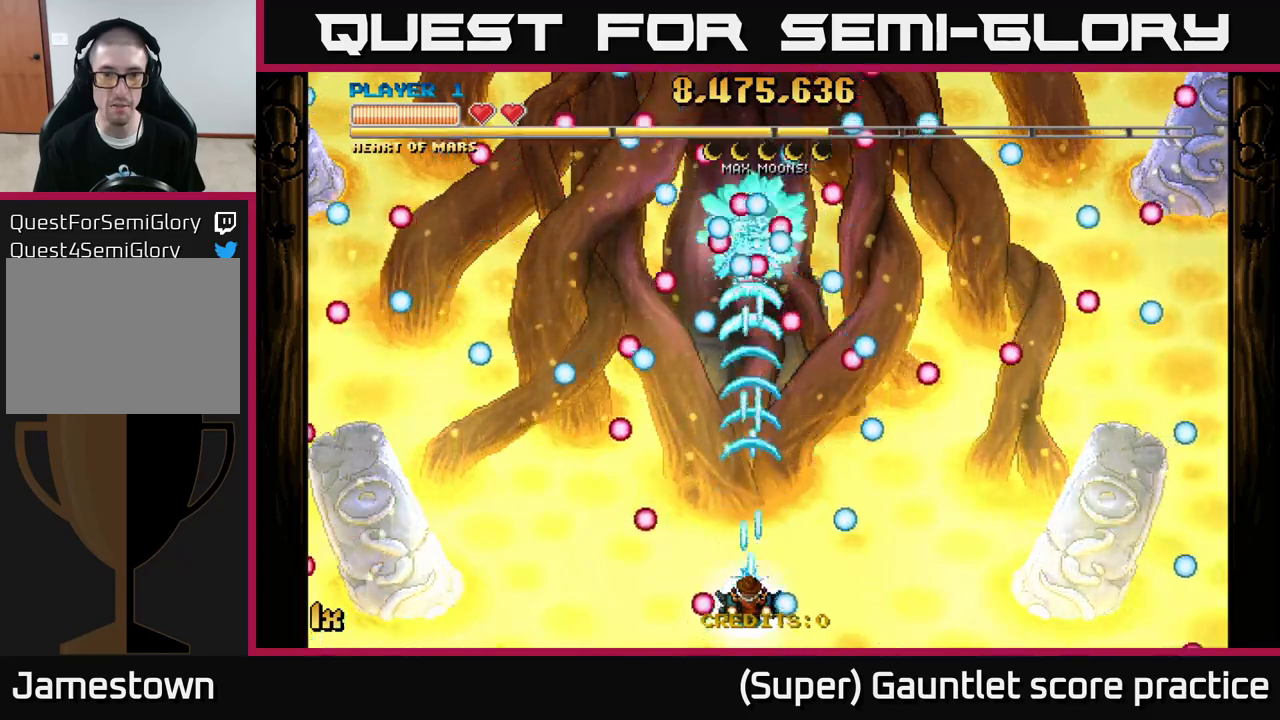
{"buttons": ["A"], "left_stick": "center", "events": []}
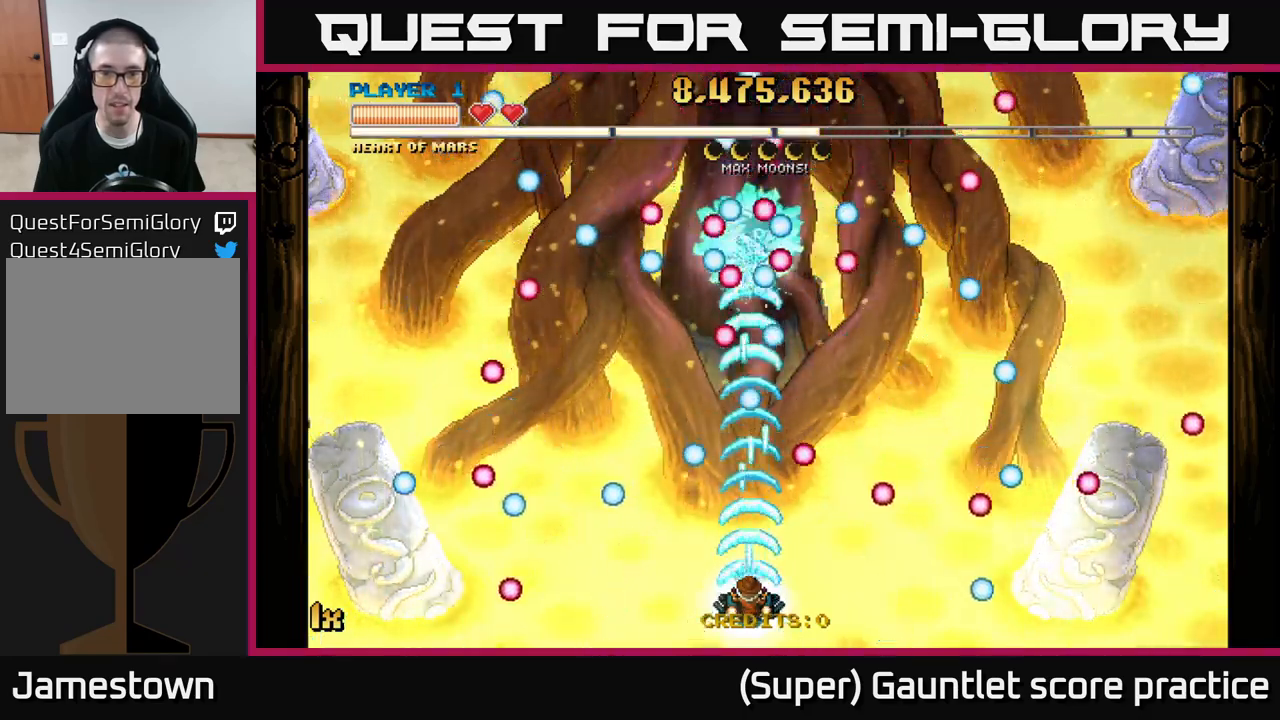
{"buttons": ["A"], "left_stick": "up-left", "events": [[333, "left_stick", "right"], [500, "left_stick", "up-left"]]}
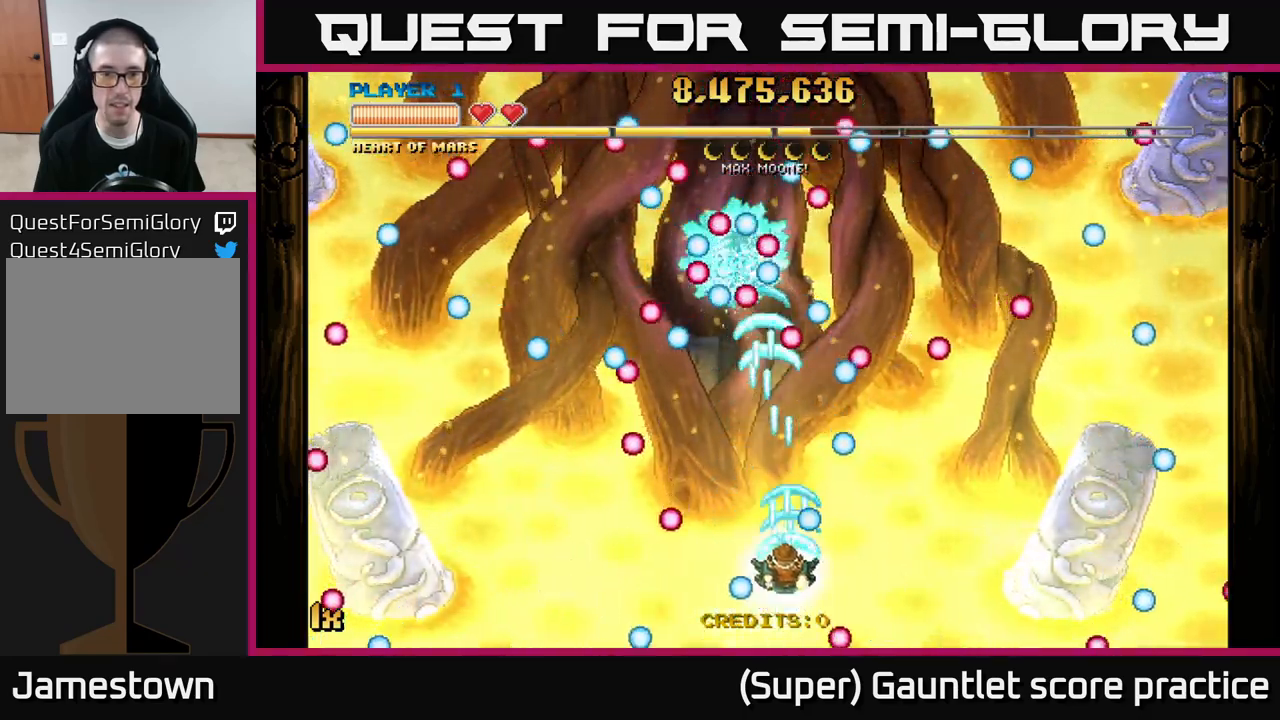
{"buttons": ["A"], "left_stick": "down", "events": [[233, "left_stick", "center"], [433, "left_stick", "down"]]}
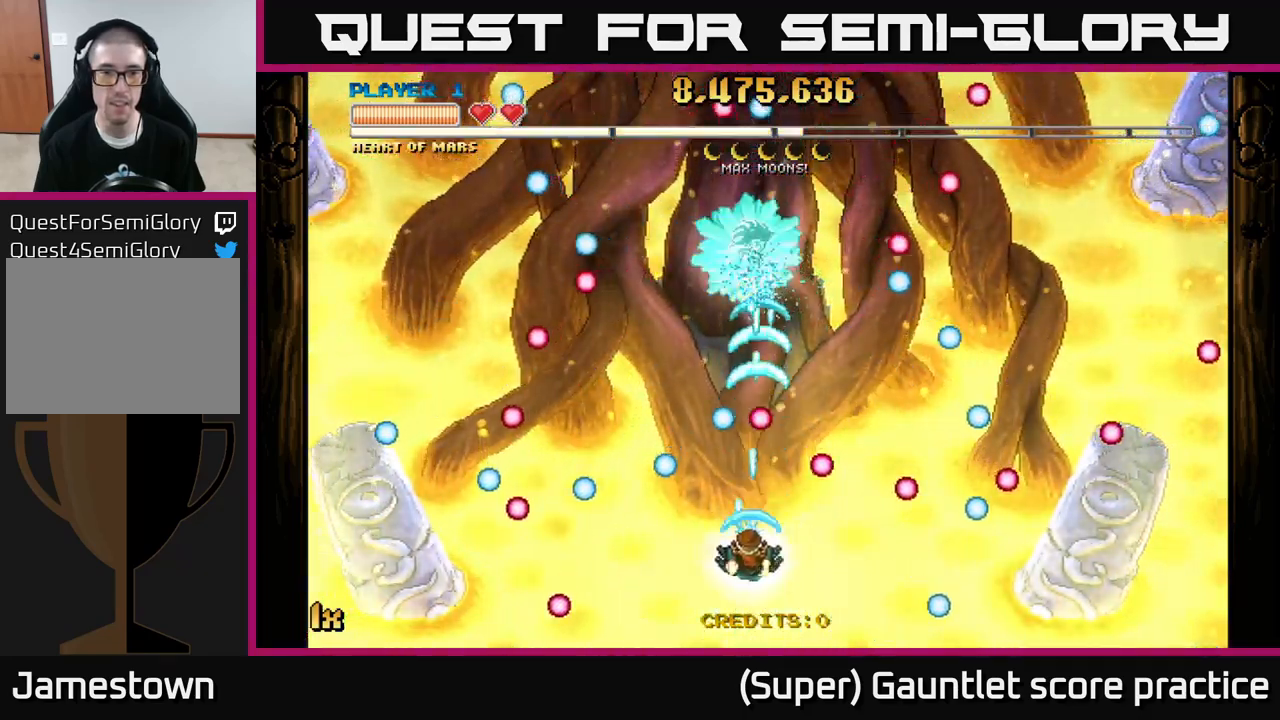
{"buttons": ["A"], "left_stick": "center", "events": [[133, "left_stick", "center"]]}
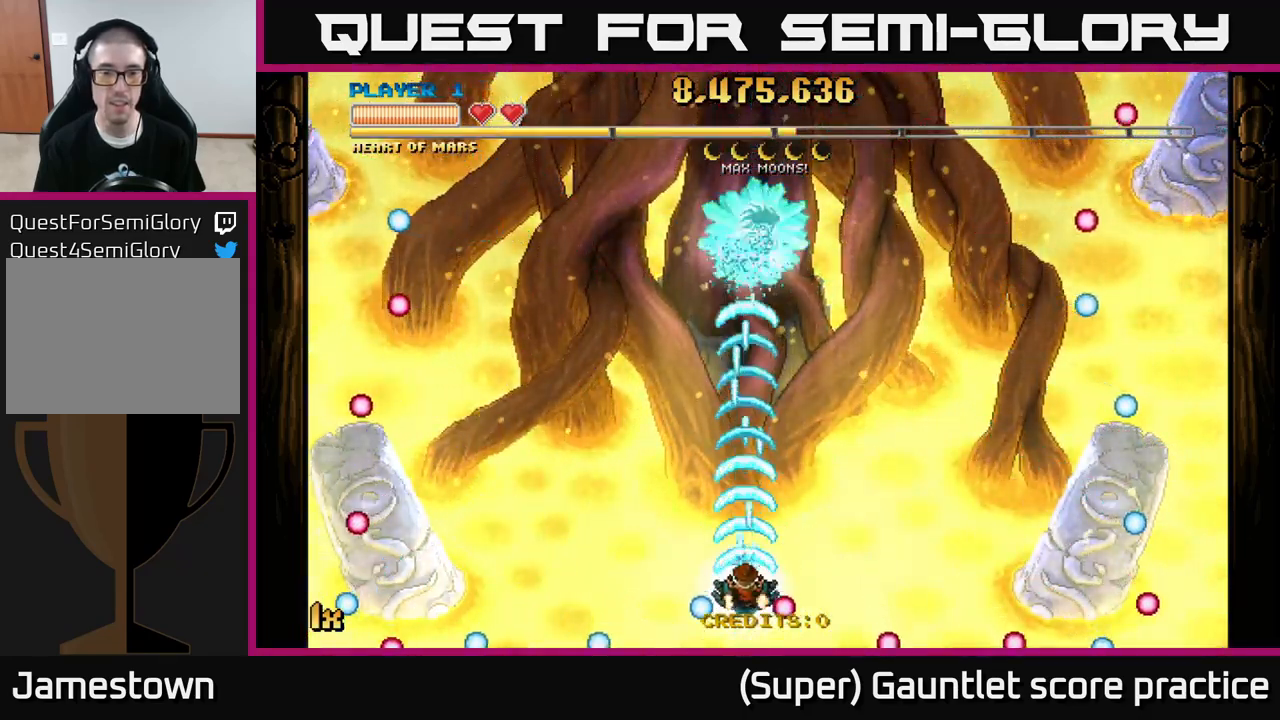
{"buttons": ["A"], "left_stick": "center", "events": []}
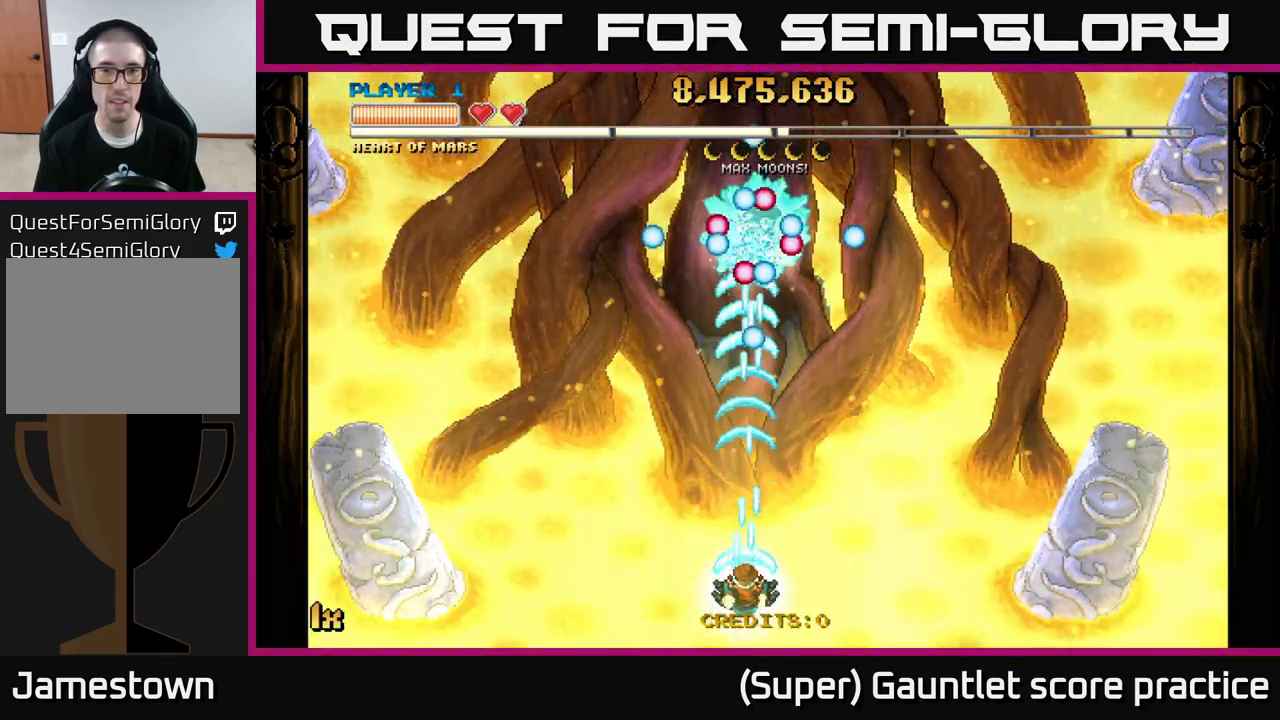
{"buttons": ["A"], "left_stick": "center", "events": []}
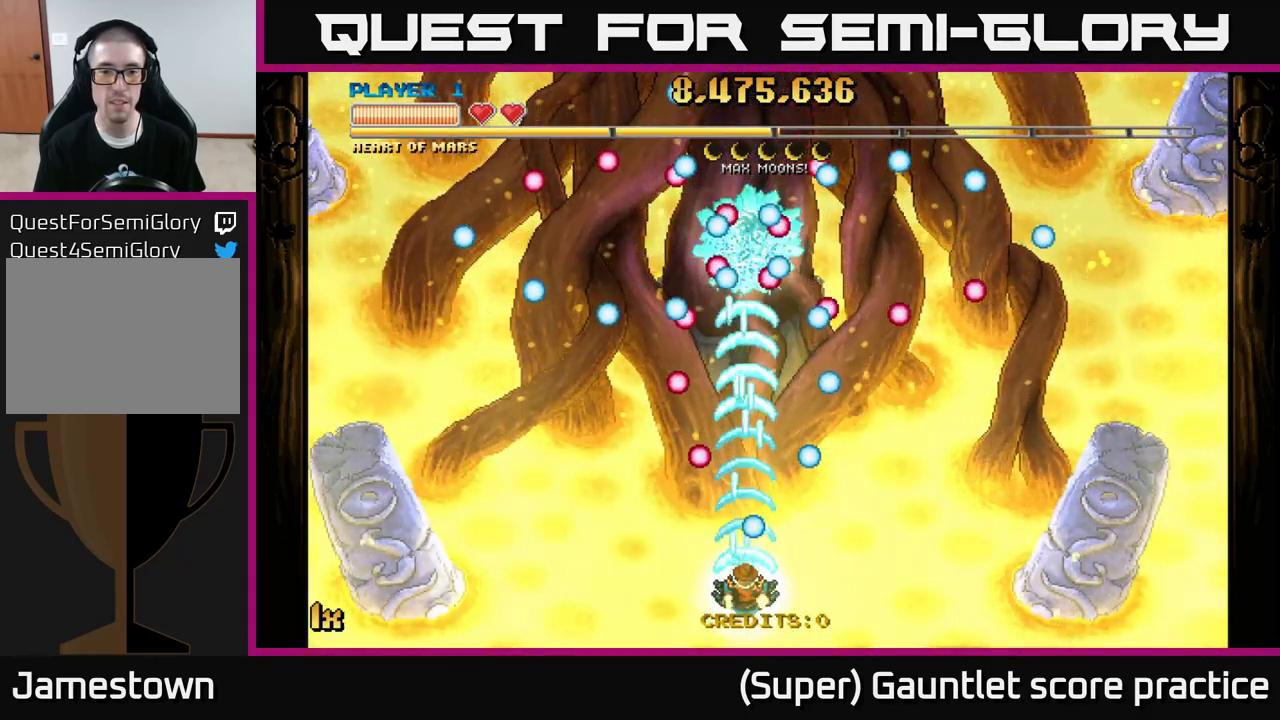
{"buttons": ["A"], "left_stick": "left", "events": [[83, "left_stick", "down-right"], [383, "left_stick", "up-left"], [467, "left_stick", "left"]]}
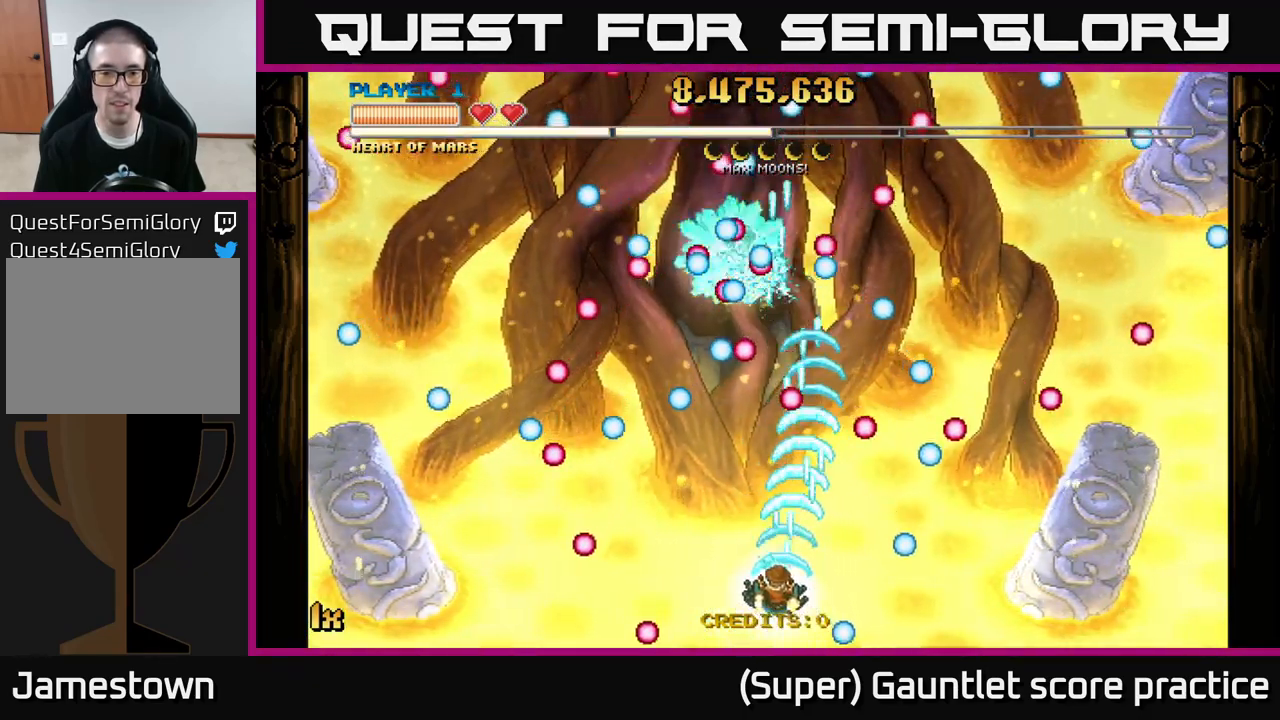
{"buttons": ["A"], "left_stick": "center", "events": [[150, "left_stick", "center"]]}